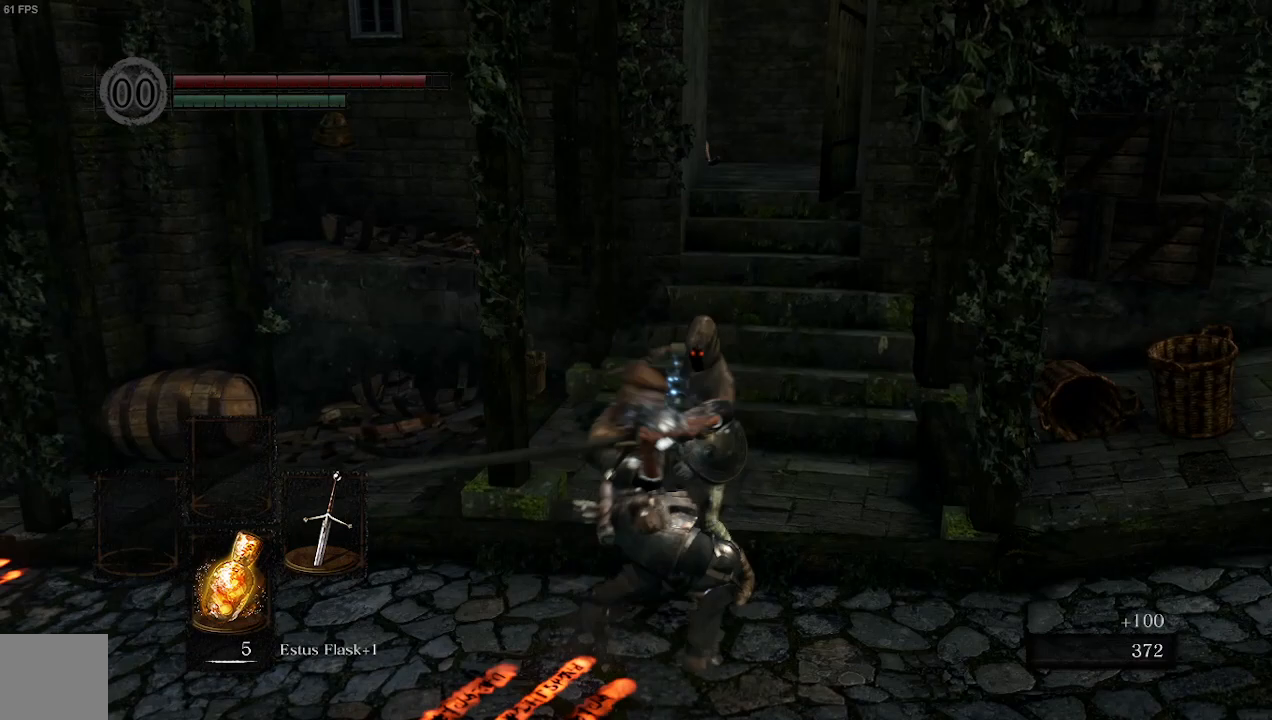
Gameplay with a controller (Xbox layout); each line is a JSON object with the inputs held at the frame after it. "events" lists button and stick changes between this image and that frame as [ms after this image, input, new state], when the widget could be followed in between.
{"buttons": [], "left_stick": "up", "right_stick": "center", "events": [[100, "R3", "down"], [200, "R3", "up"], [367, "right_stick", "center"]]}
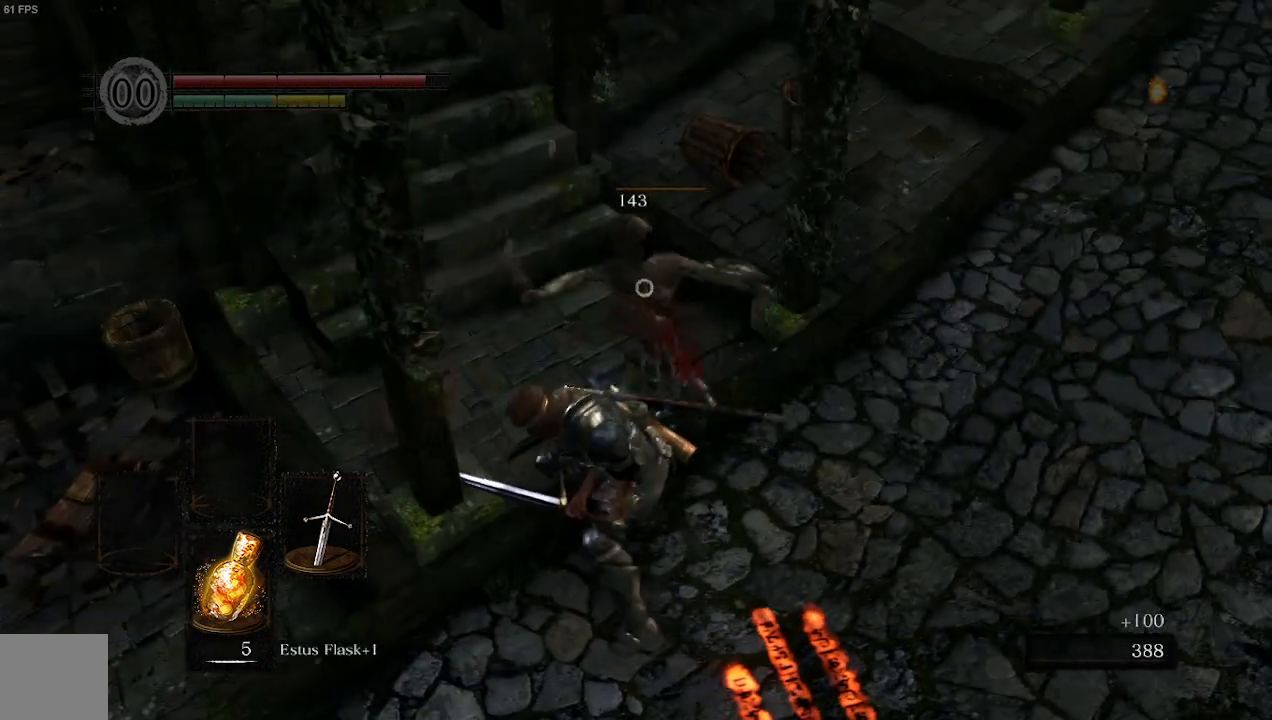
{"buttons": [], "left_stick": "up", "right_stick": "center", "events": [[367, "R3", "down"], [500, "R3", "up"]]}
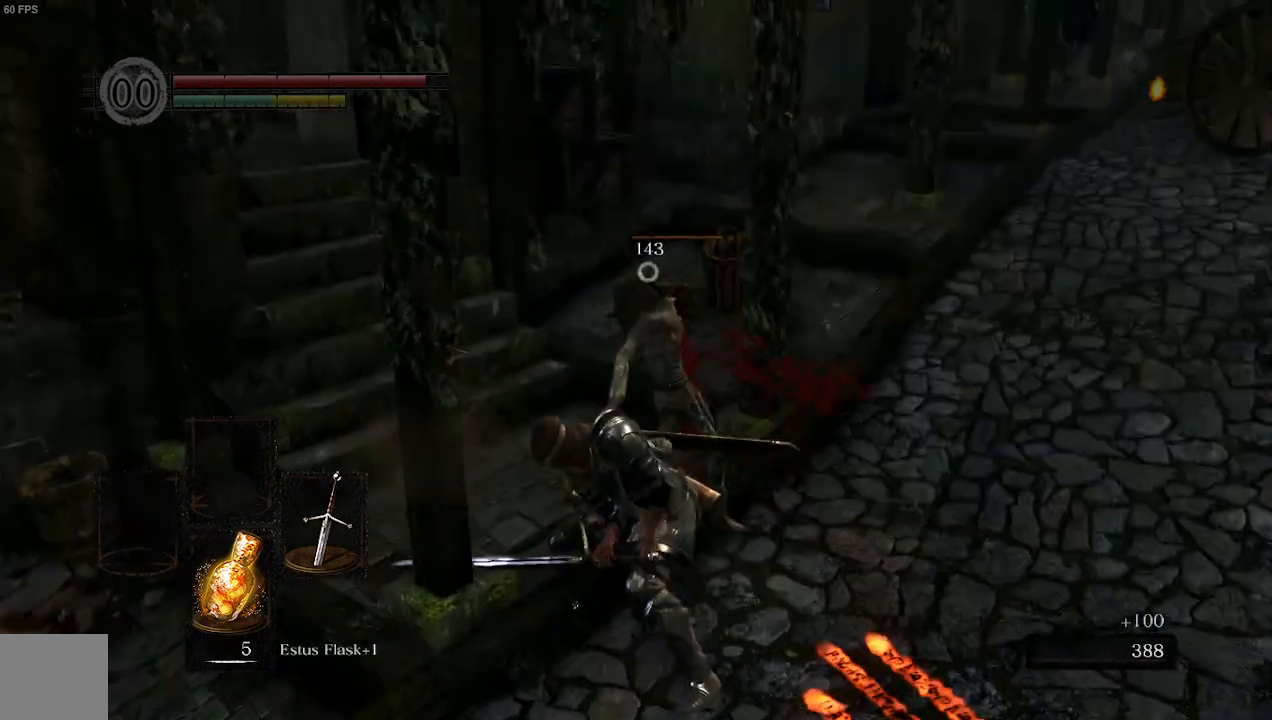
{"buttons": [], "left_stick": "right", "right_stick": "left", "events": [[67, "right_stick", "left"], [167, "left_stick", "up-right"], [300, "left_stick", "right"]]}
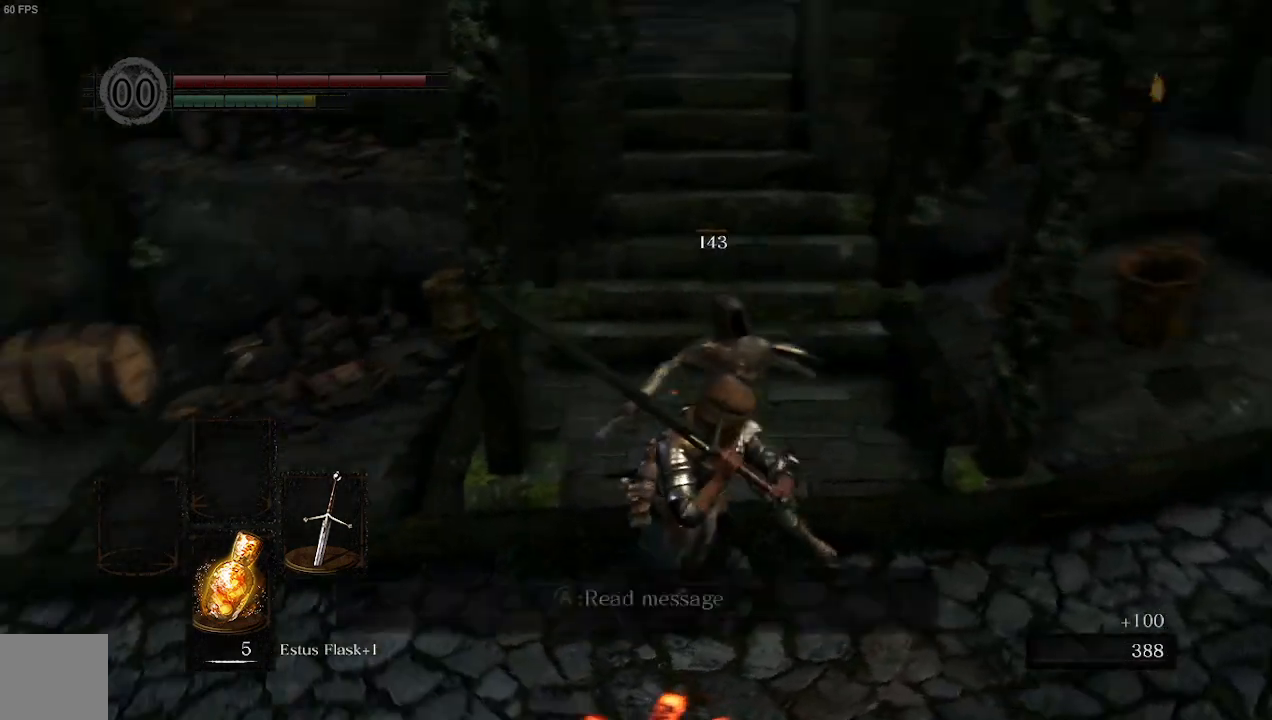
{"buttons": [], "left_stick": "up", "right_stick": "left", "events": [[67, "left_stick", "down-right"], [233, "left_stick", "down-left"], [333, "left_stick", "up-left"], [400, "left_stick", "up"]]}
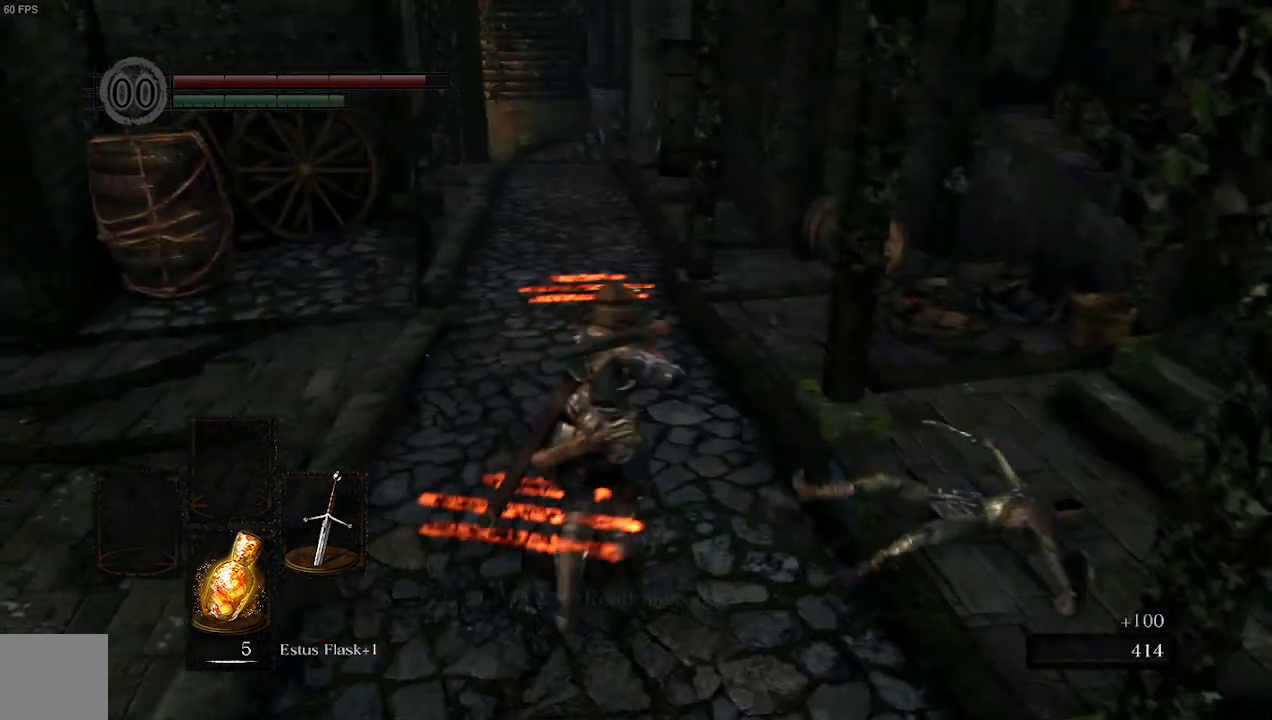
{"buttons": [], "left_stick": "up", "right_stick": "left", "events": []}
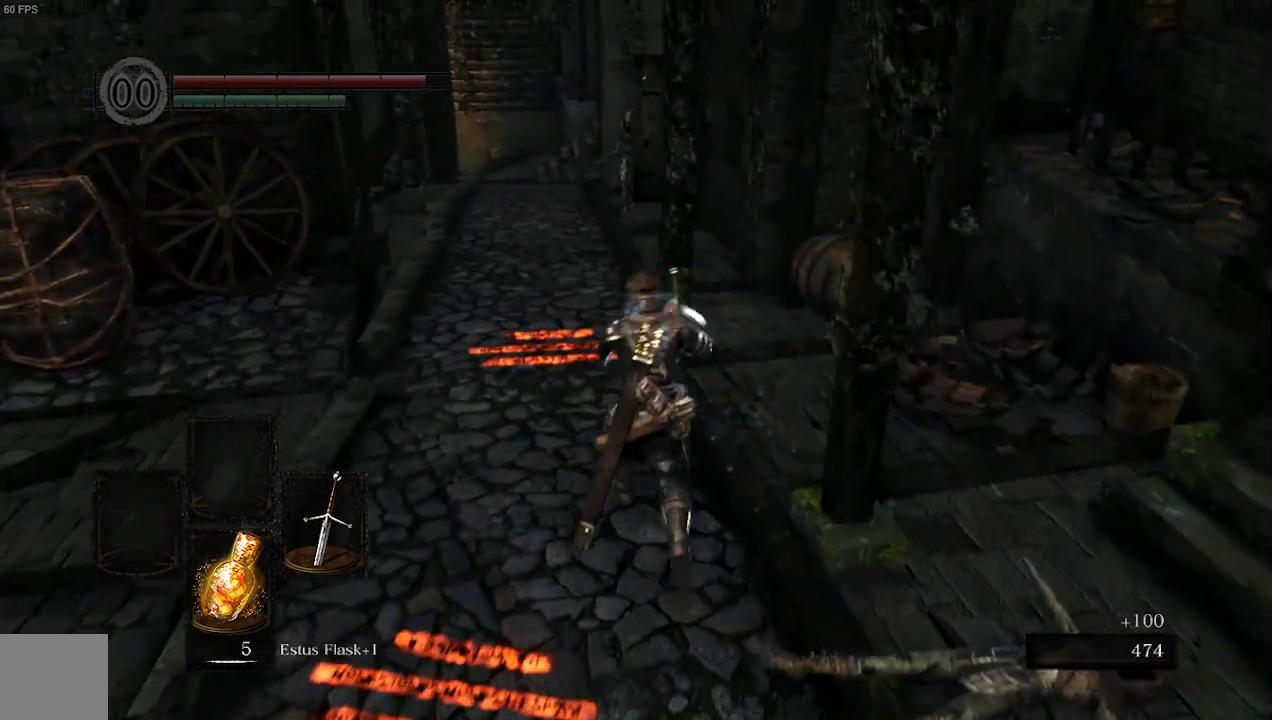
{"buttons": ["B"], "left_stick": "up", "right_stick": "left", "events": [[167, "B", "down"]]}
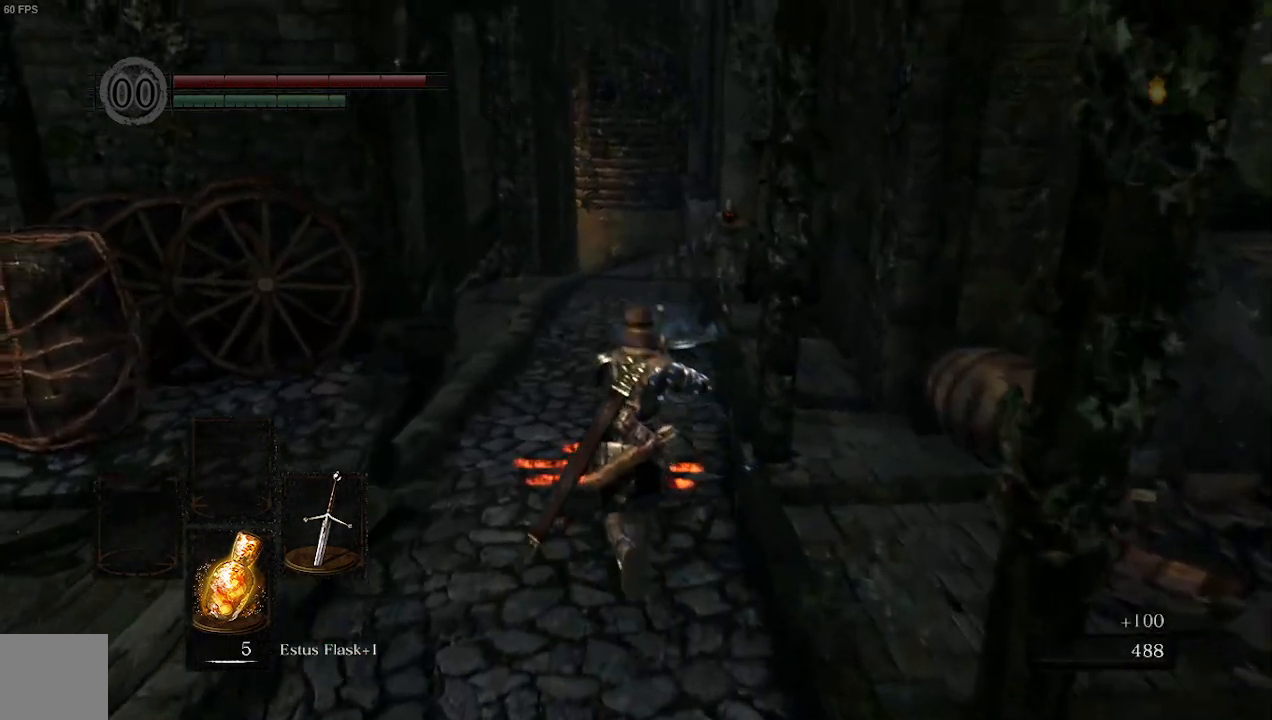
{"buttons": ["B"], "left_stick": "up", "right_stick": "left", "events": []}
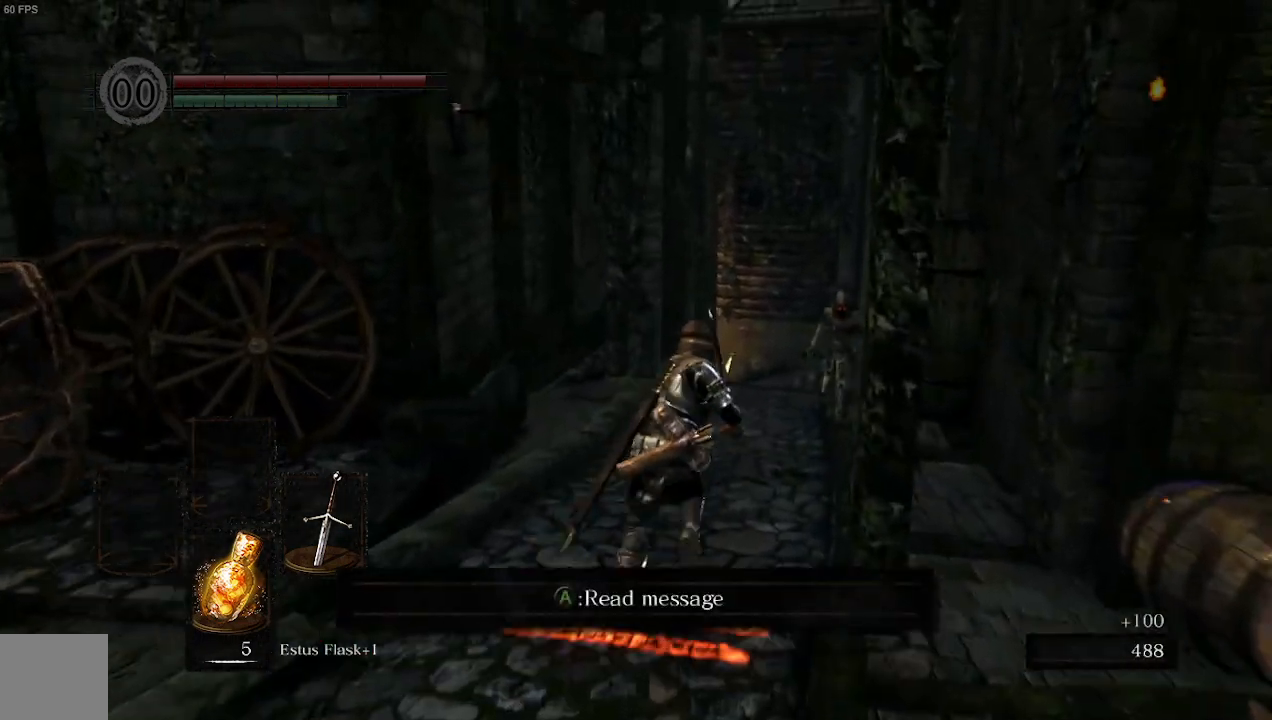
{"buttons": [], "left_stick": "up", "right_stick": "down", "events": [[67, "B", "up"], [67, "R1", "down"], [67, "right_stick", "center"], [333, "R1", "up"], [333, "right_stick", "down"]]}
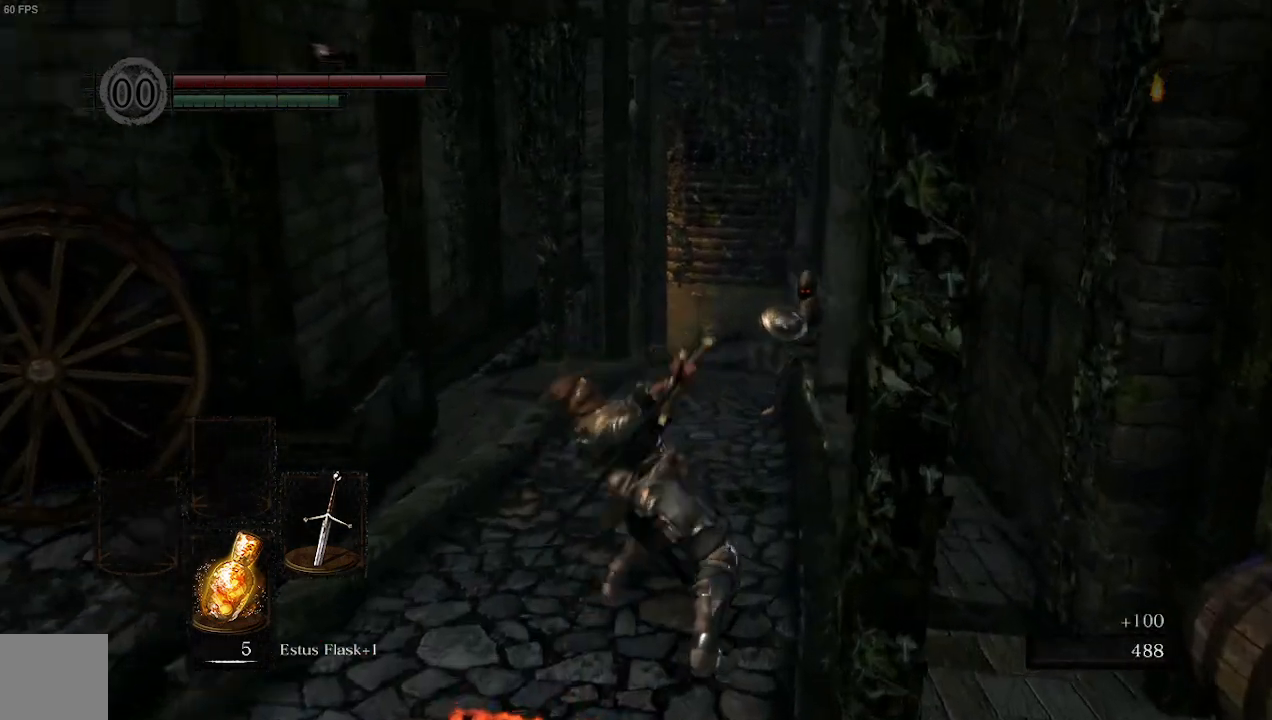
{"buttons": [], "left_stick": "up", "right_stick": "center", "events": [[67, "R3", "down"], [233, "R3", "up"], [233, "right_stick", "center"]]}
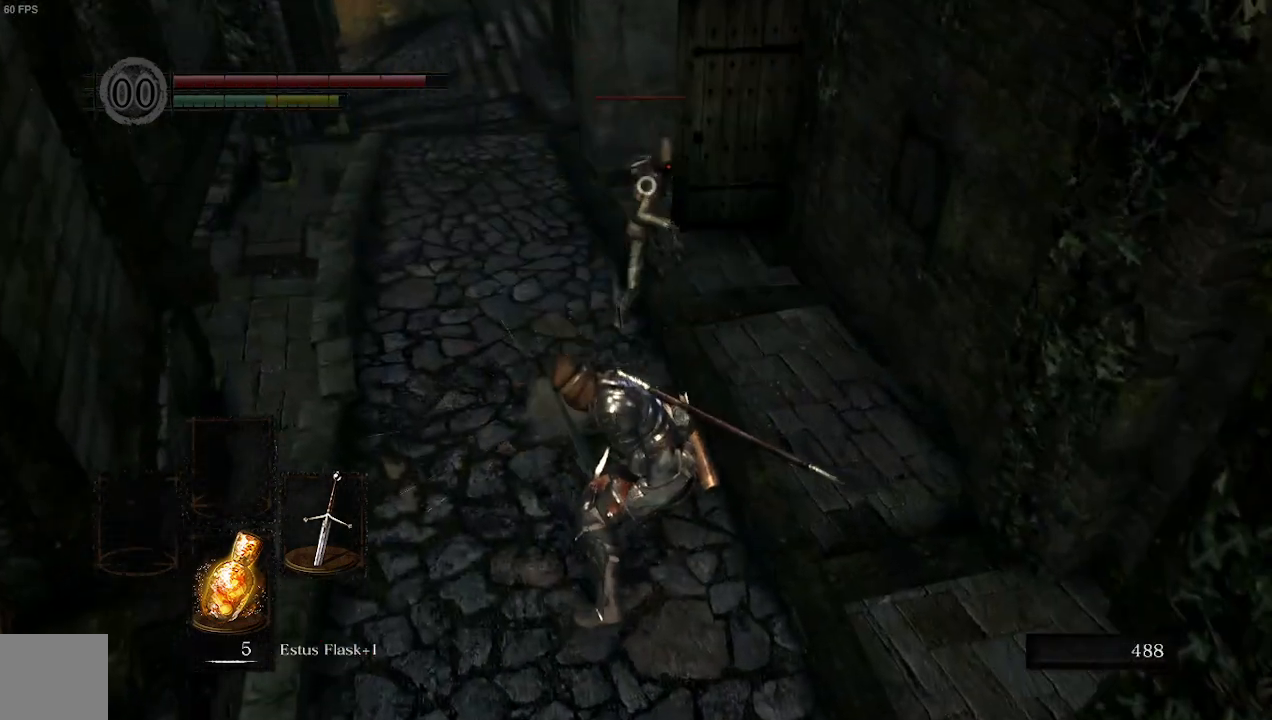
{"buttons": ["R1"], "left_stick": "up", "right_stick": "center", "events": [[500, "R1", "down"]]}
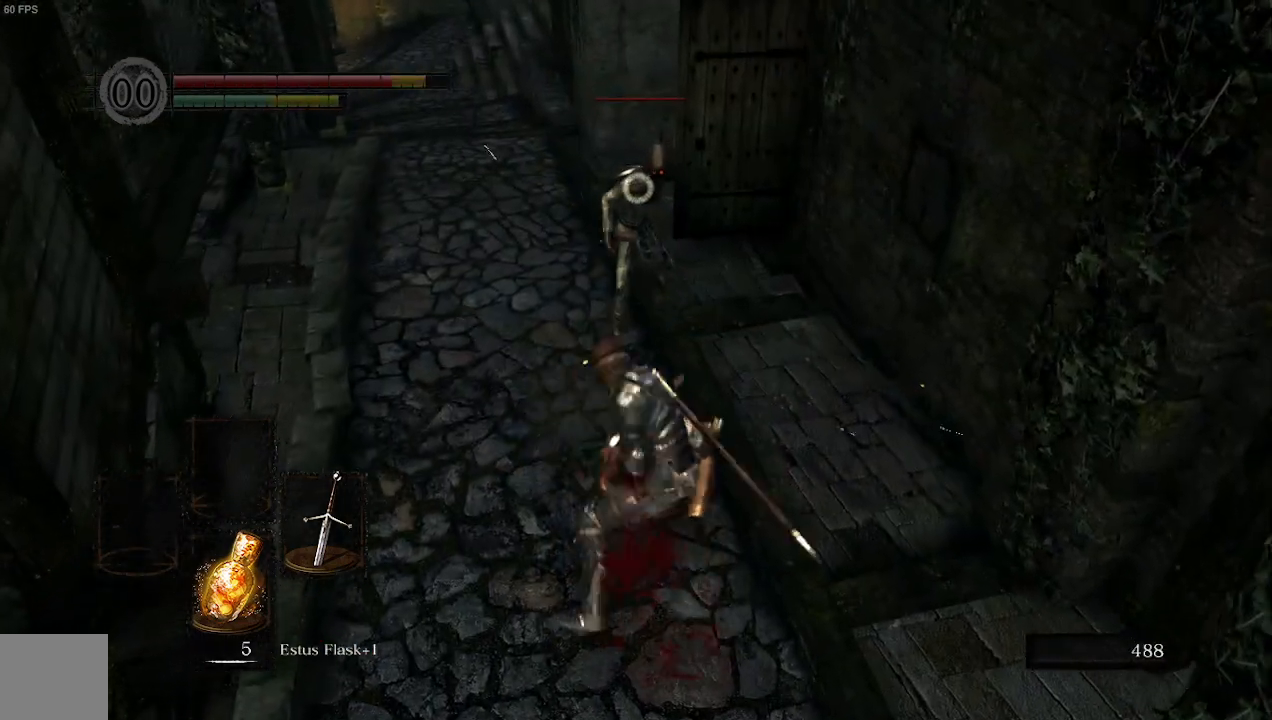
{"buttons": [], "left_stick": "up", "right_stick": "center", "events": [[167, "R1", "up"]]}
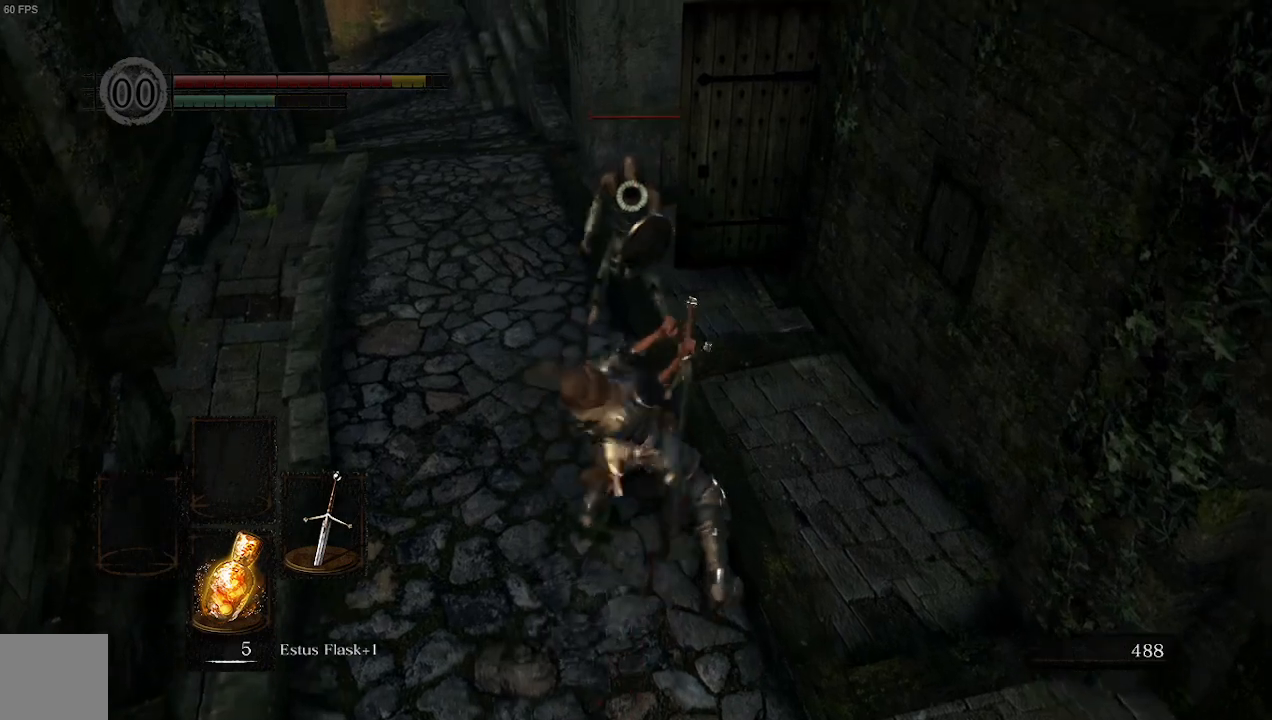
{"buttons": [], "left_stick": "up-left", "right_stick": "center", "events": [[167, "left_stick", "up-left"]]}
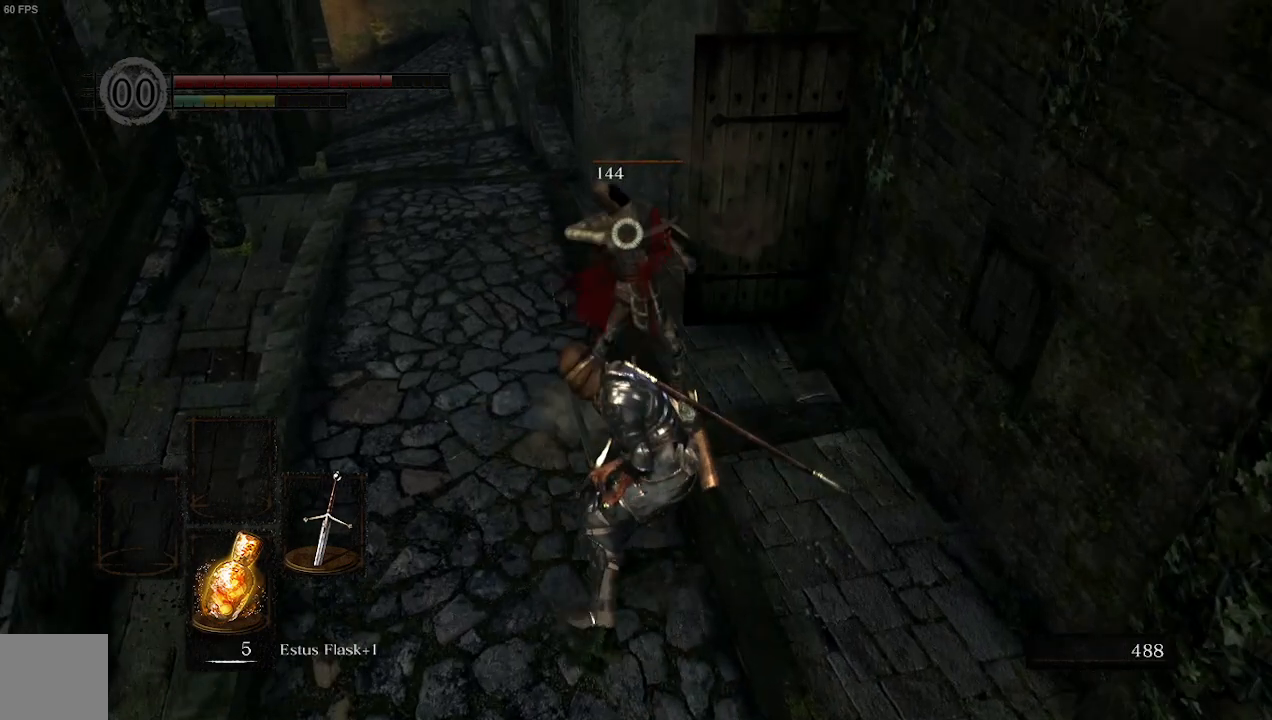
{"buttons": [], "left_stick": "up-left", "right_stick": "center", "events": [[133, "X", "down"], [300, "X", "up"]]}
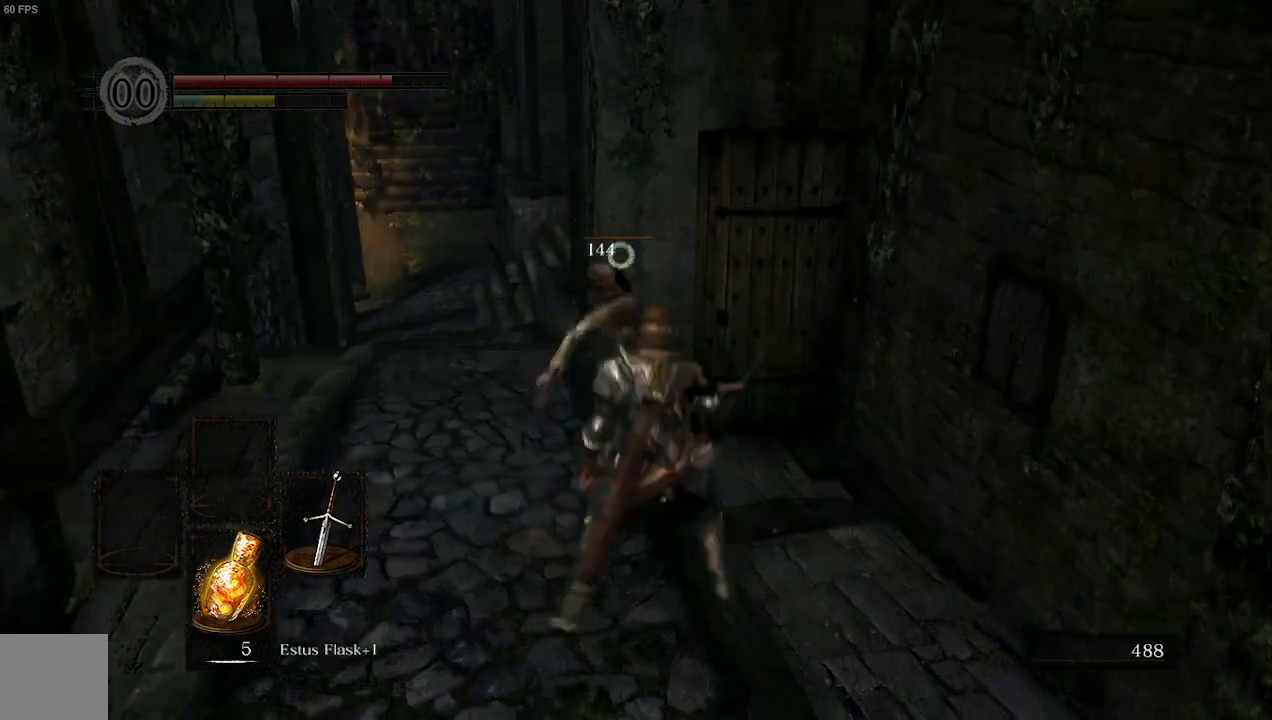
{"buttons": [], "left_stick": "up-left", "right_stick": "center", "events": []}
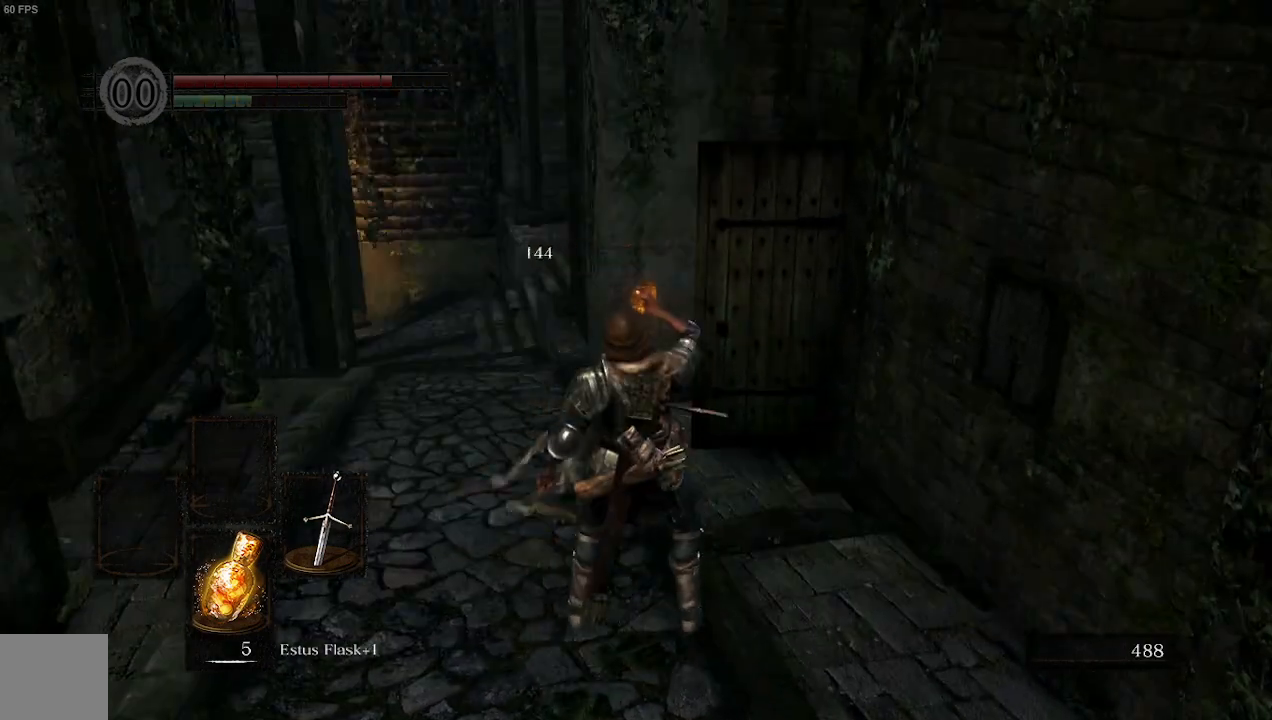
{"buttons": [], "left_stick": "up-left", "right_stick": "center", "events": []}
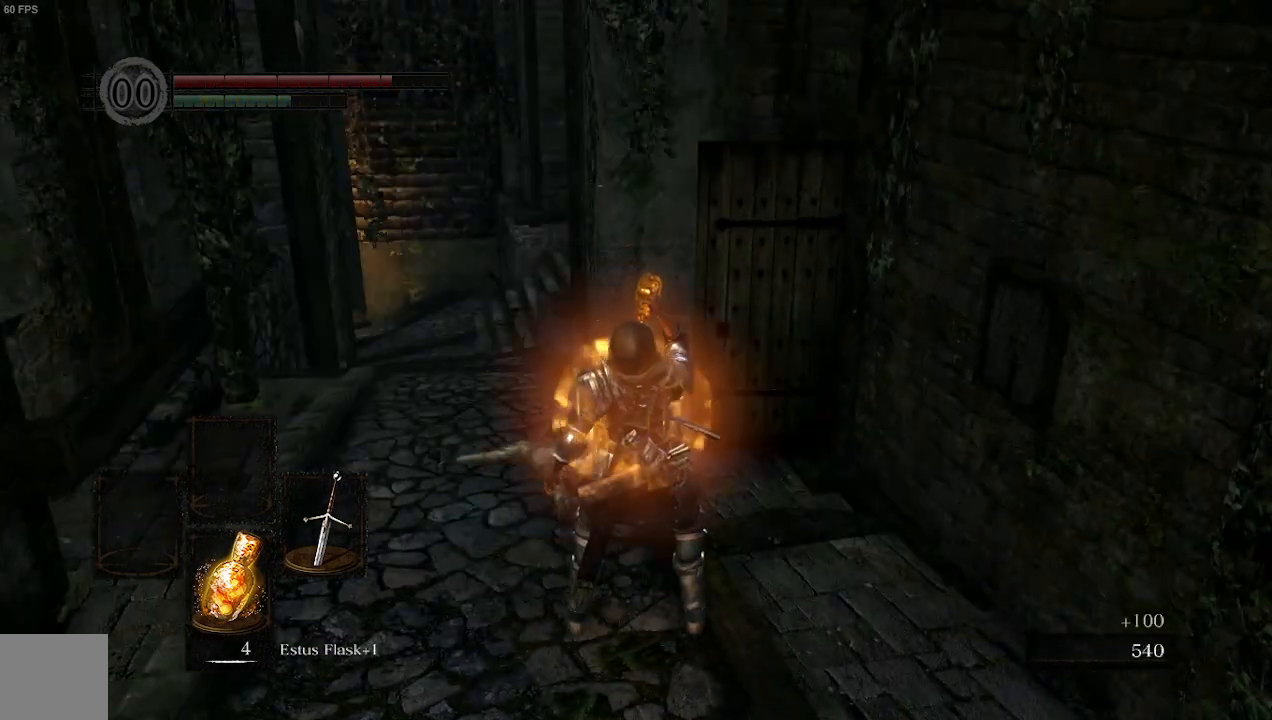
{"buttons": [], "left_stick": "up-left", "right_stick": "center", "events": []}
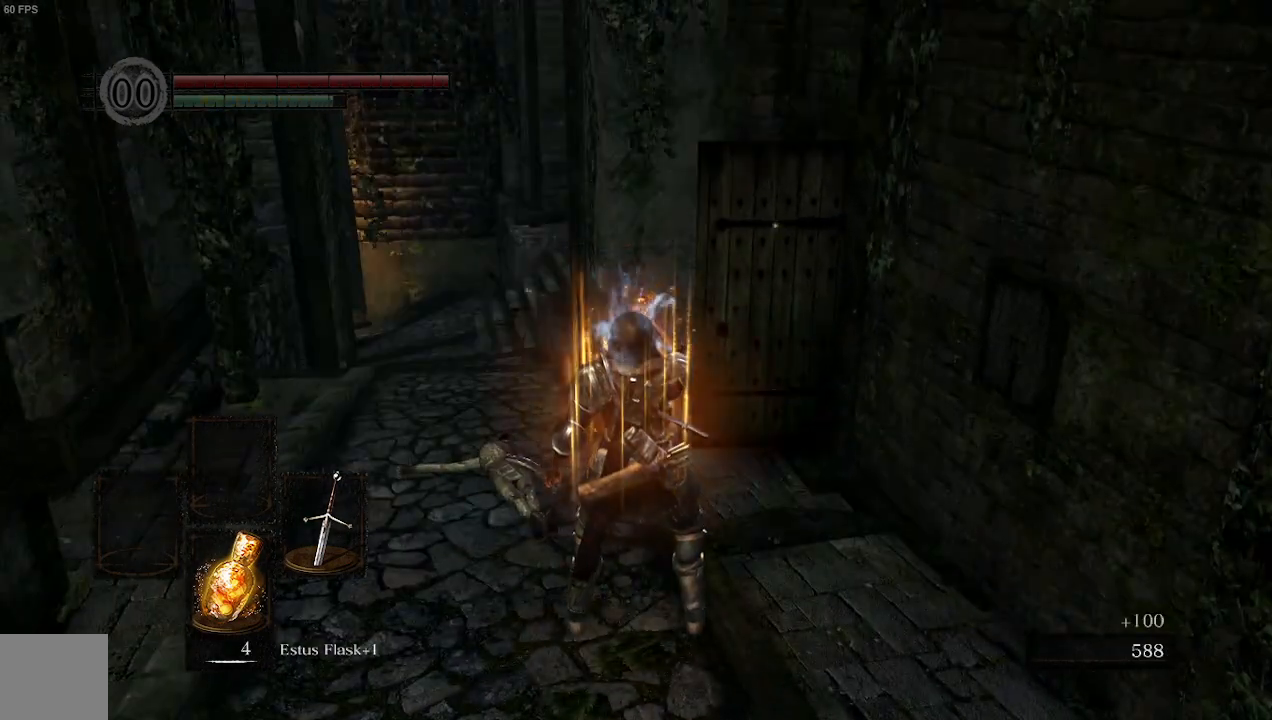
{"buttons": [], "left_stick": "left", "right_stick": "right"}
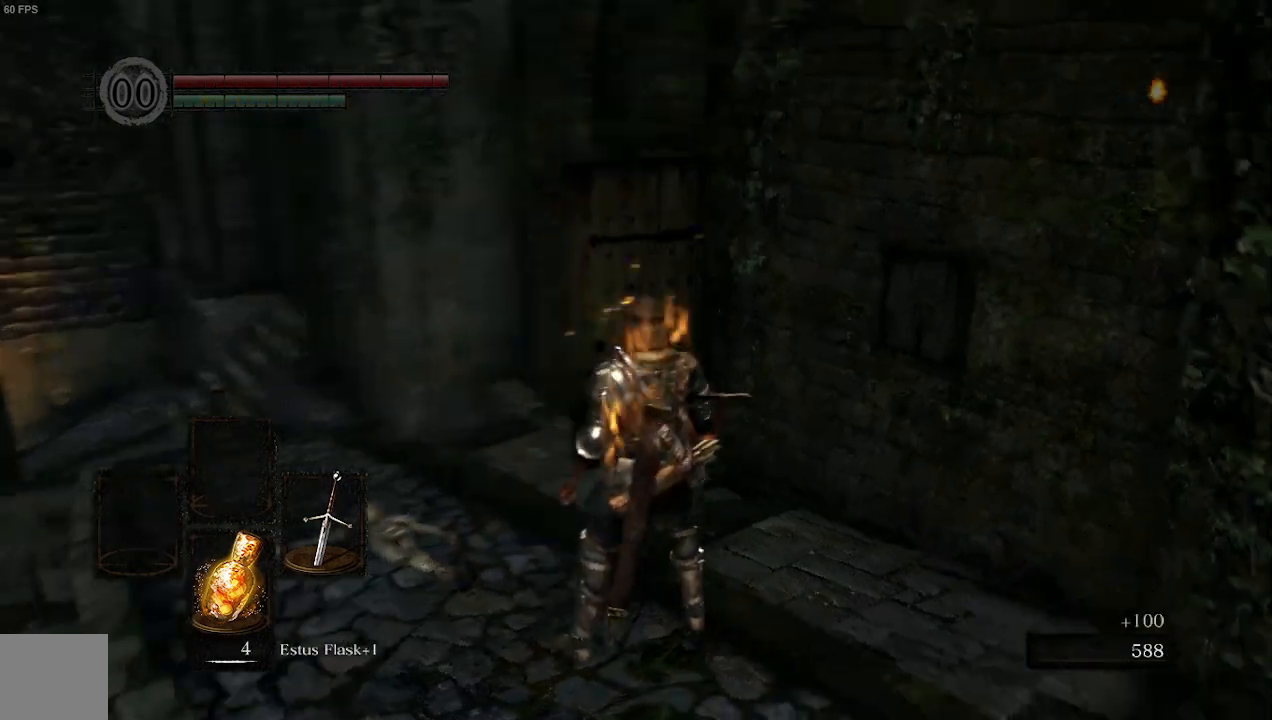
{"buttons": [], "left_stick": "down-left", "right_stick": "right", "events": [[367, "left_stick", "down-left"]]}
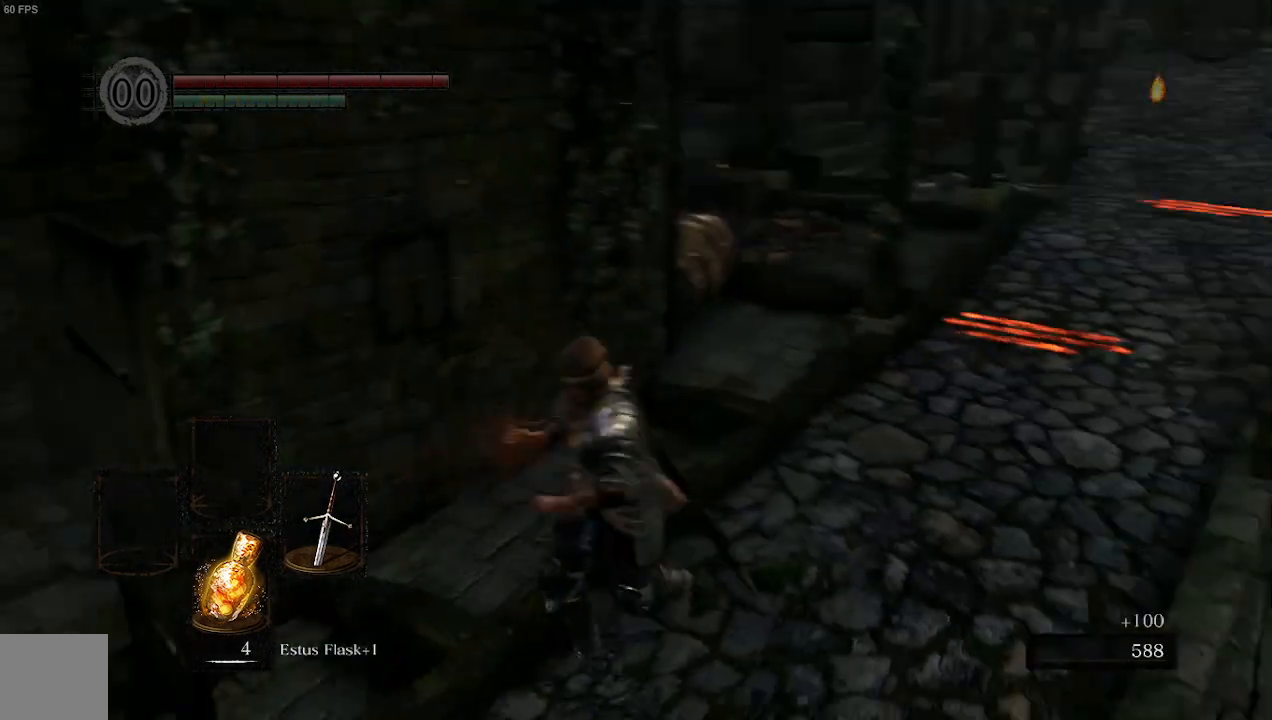
{"buttons": [], "left_stick": "down-left", "right_stick": "left", "events": [[67, "right_stick", "center"], [267, "right_stick", "left"]]}
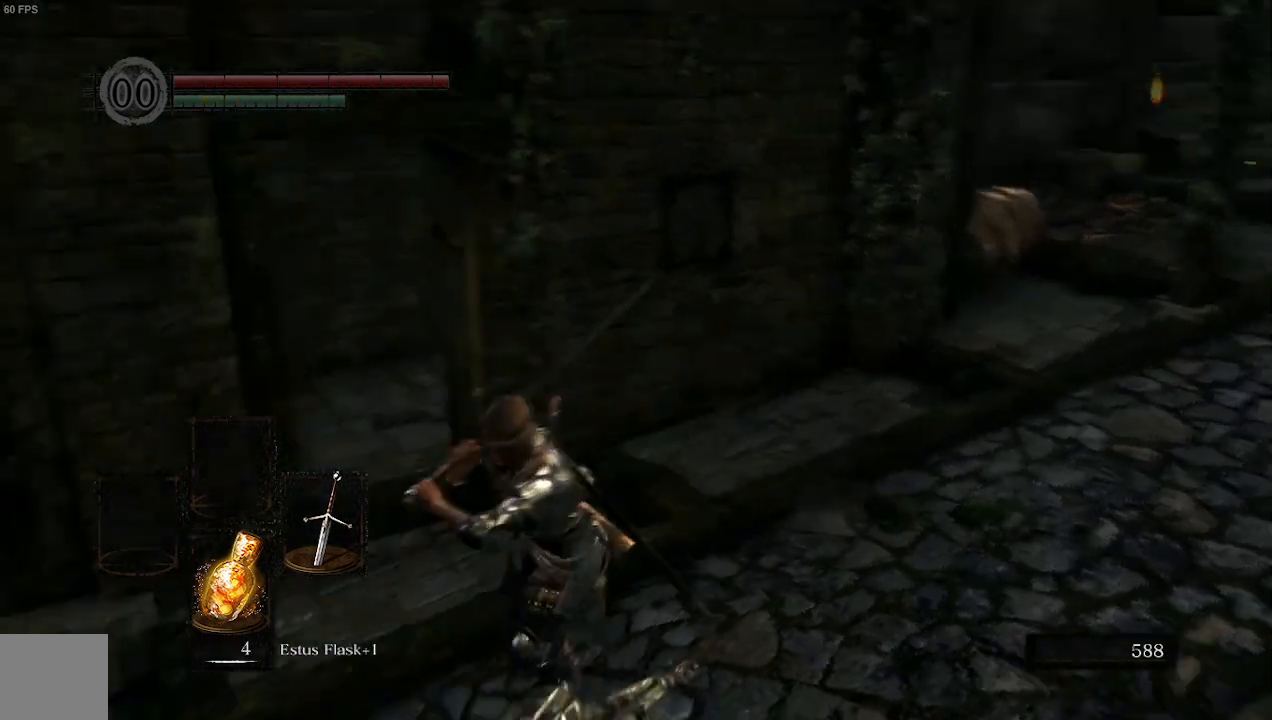
{"buttons": ["B"], "left_stick": "up-left", "right_stick": "left", "events": [[267, "left_stick", "up-left"], [400, "B", "down"]]}
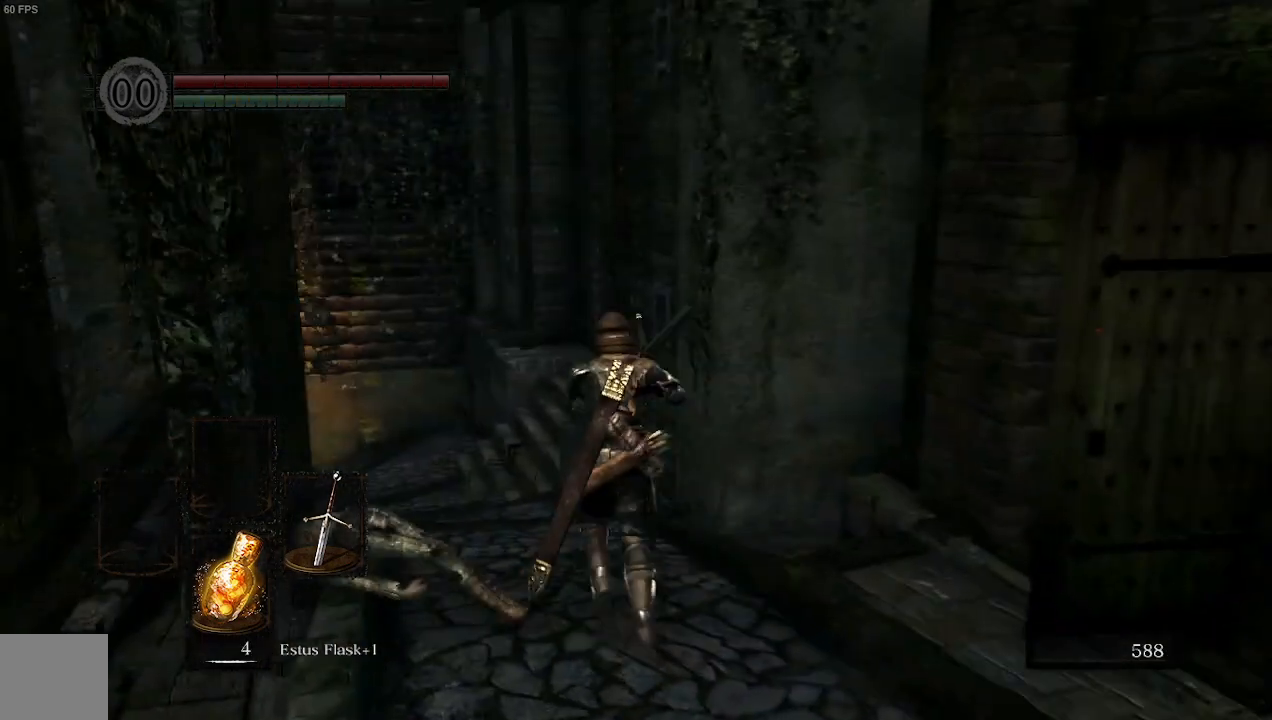
{"buttons": ["B"], "left_stick": "up", "right_stick": "left", "events": [[500, "left_stick", "up"]]}
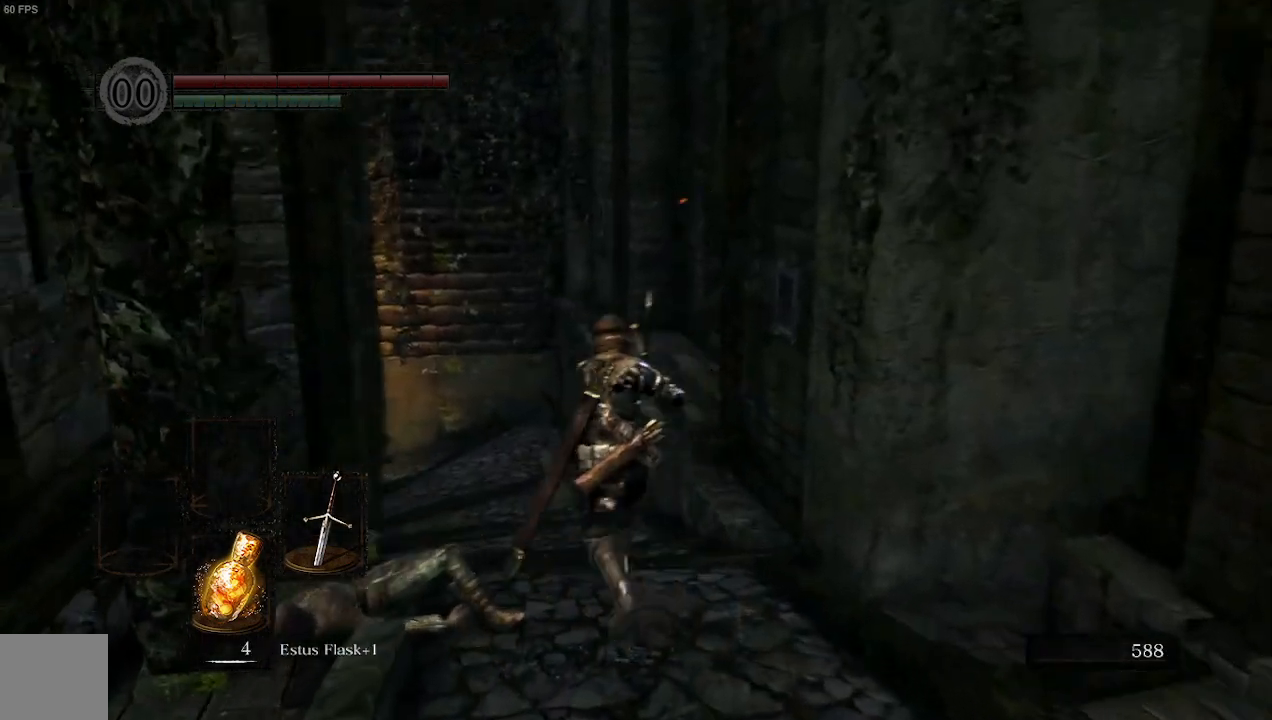
{"buttons": ["B"], "left_stick": "up", "right_stick": "left", "events": []}
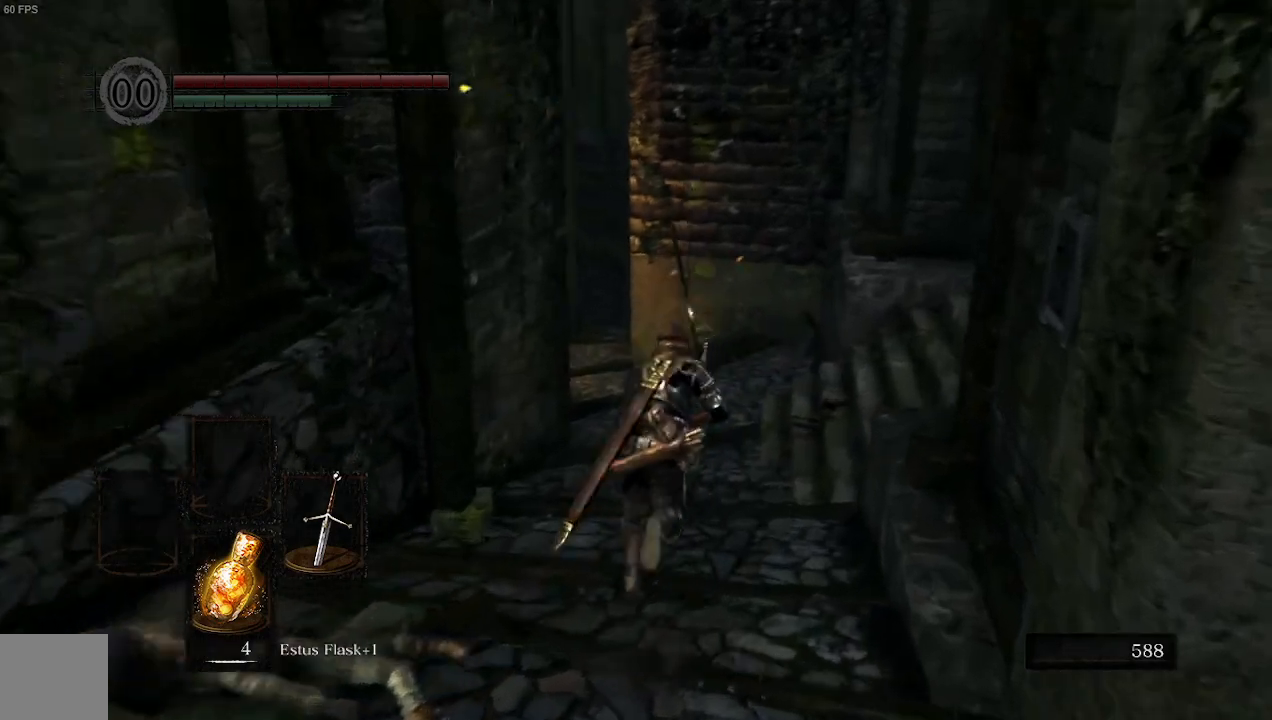
{"buttons": ["B"], "left_stick": "up", "right_stick": "left", "events": []}
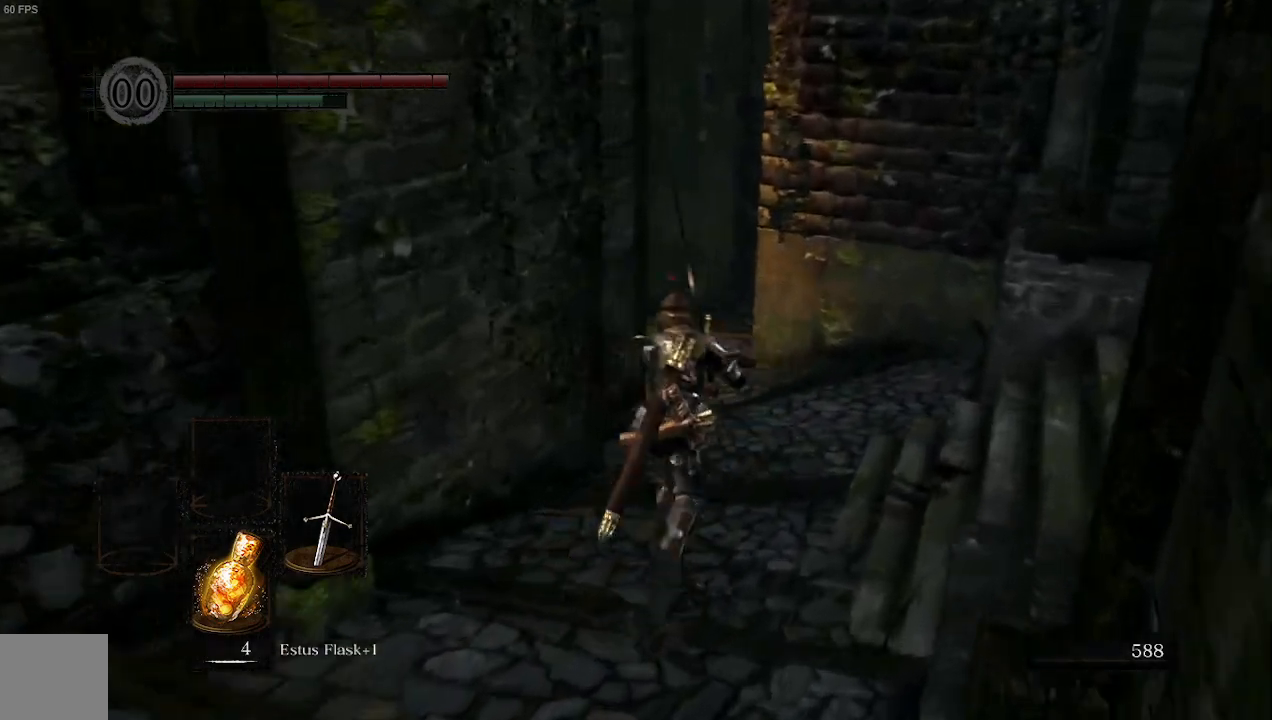
{"buttons": ["B"], "left_stick": "up", "right_stick": "left", "events": []}
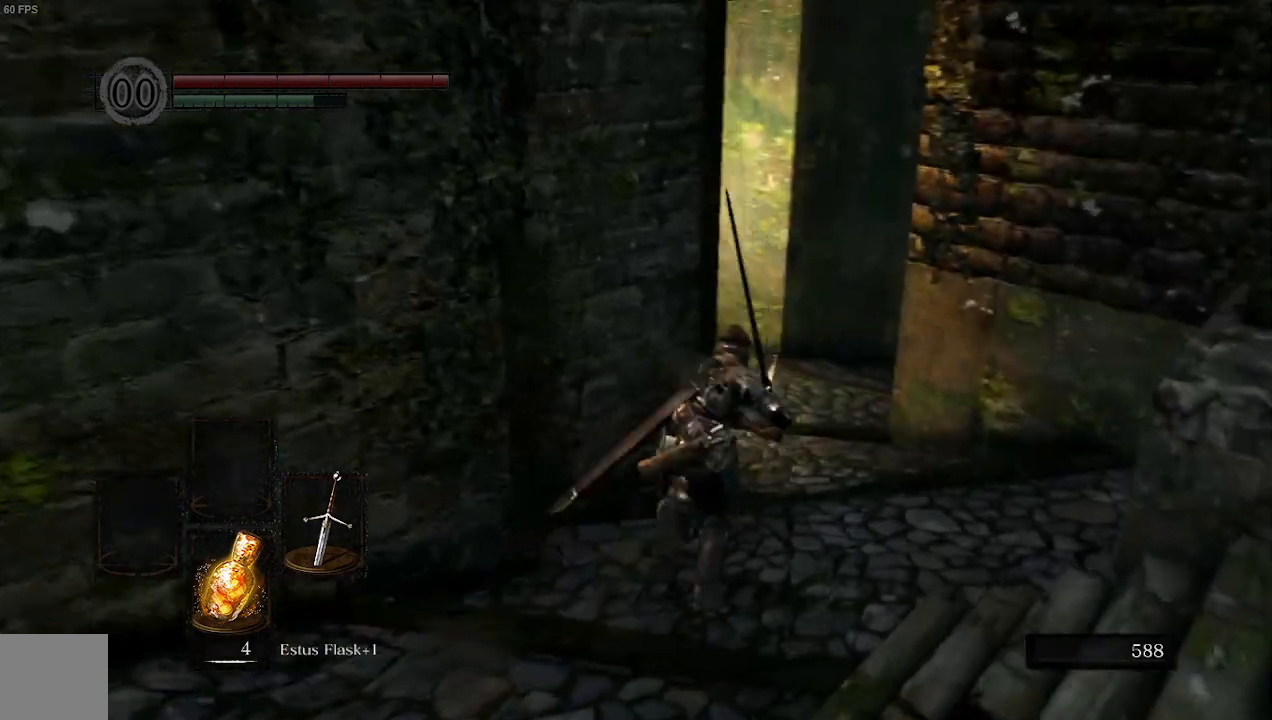
{"buttons": ["B"], "left_stick": "up", "right_stick": "left", "events": []}
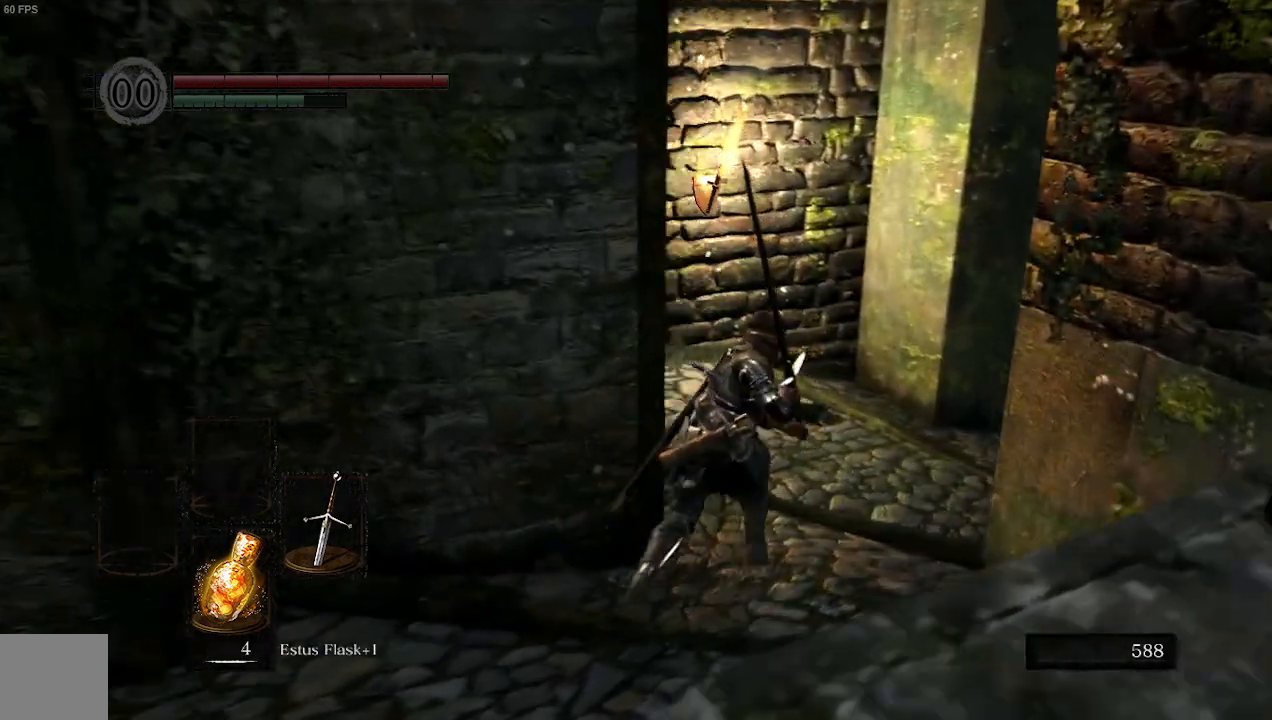
{"buttons": ["B"], "left_stick": "up", "right_stick": "down-right", "events": [[33, "right_stick", "center"], [100, "right_stick", "down-right"]]}
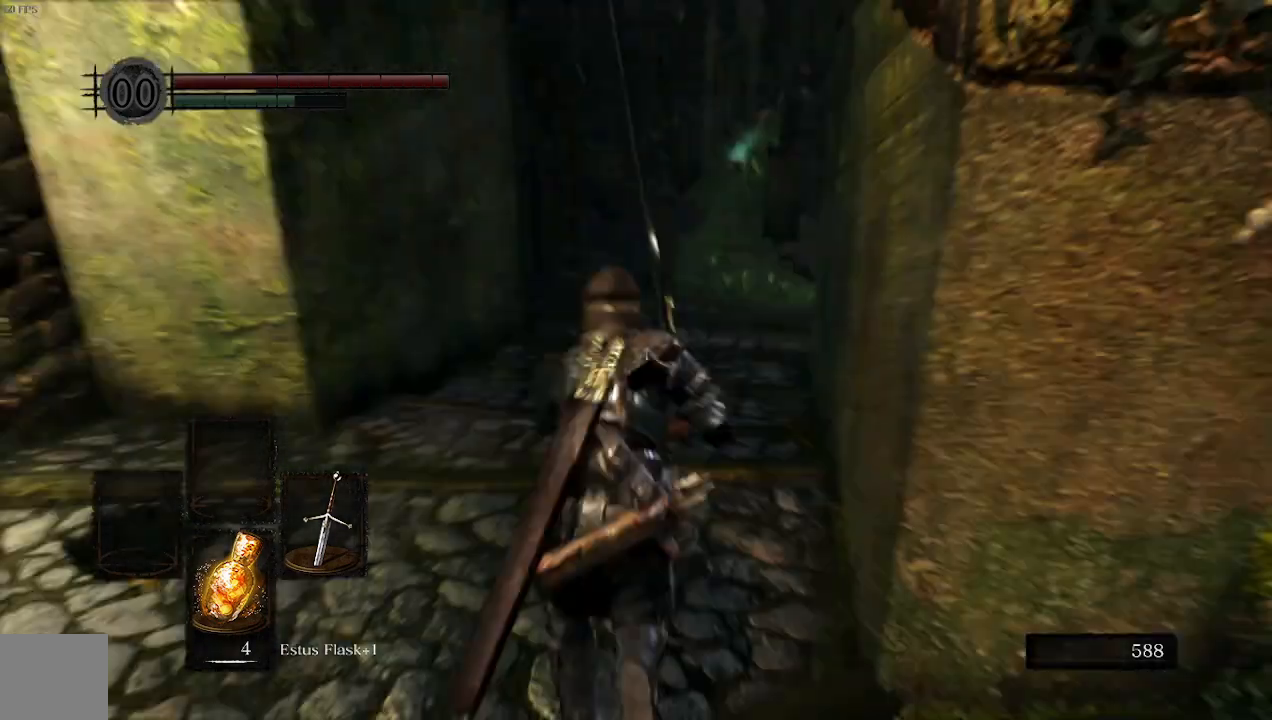
{"buttons": ["B"], "left_stick": "up", "right_stick": "center", "events": [[100, "right_stick", "center"]]}
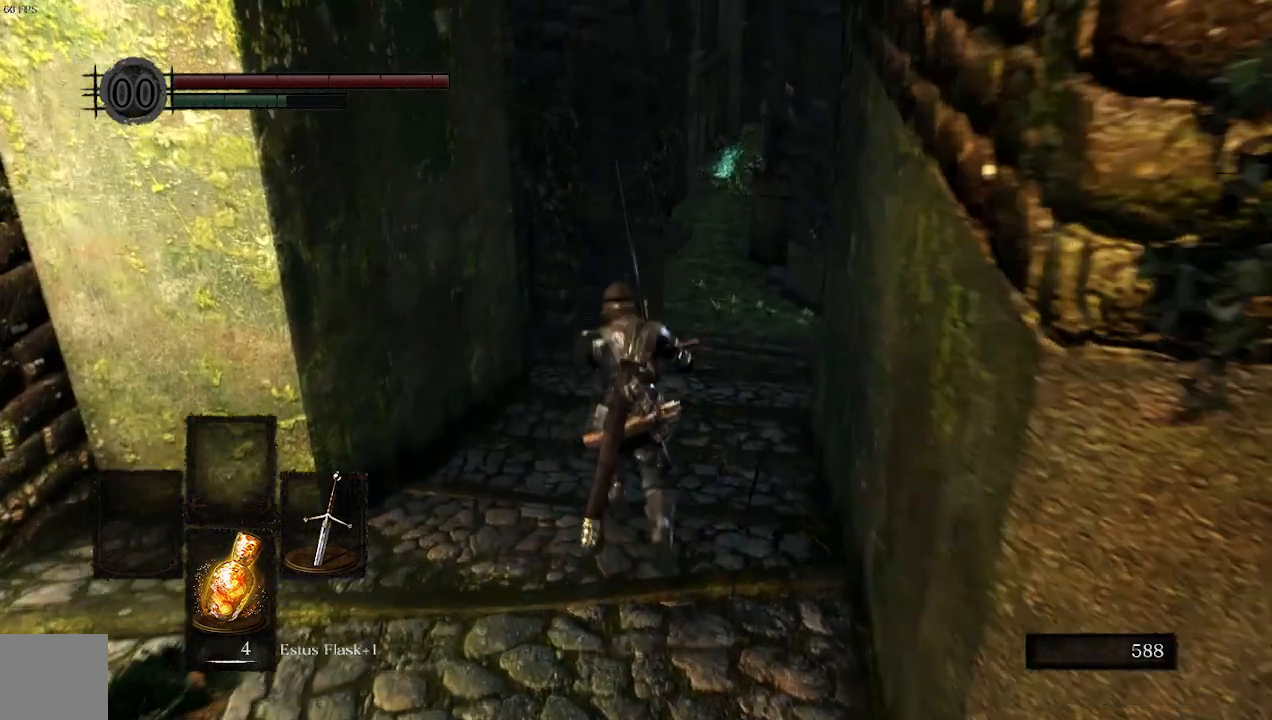
{"buttons": ["B"], "left_stick": "up", "right_stick": "center", "events": []}
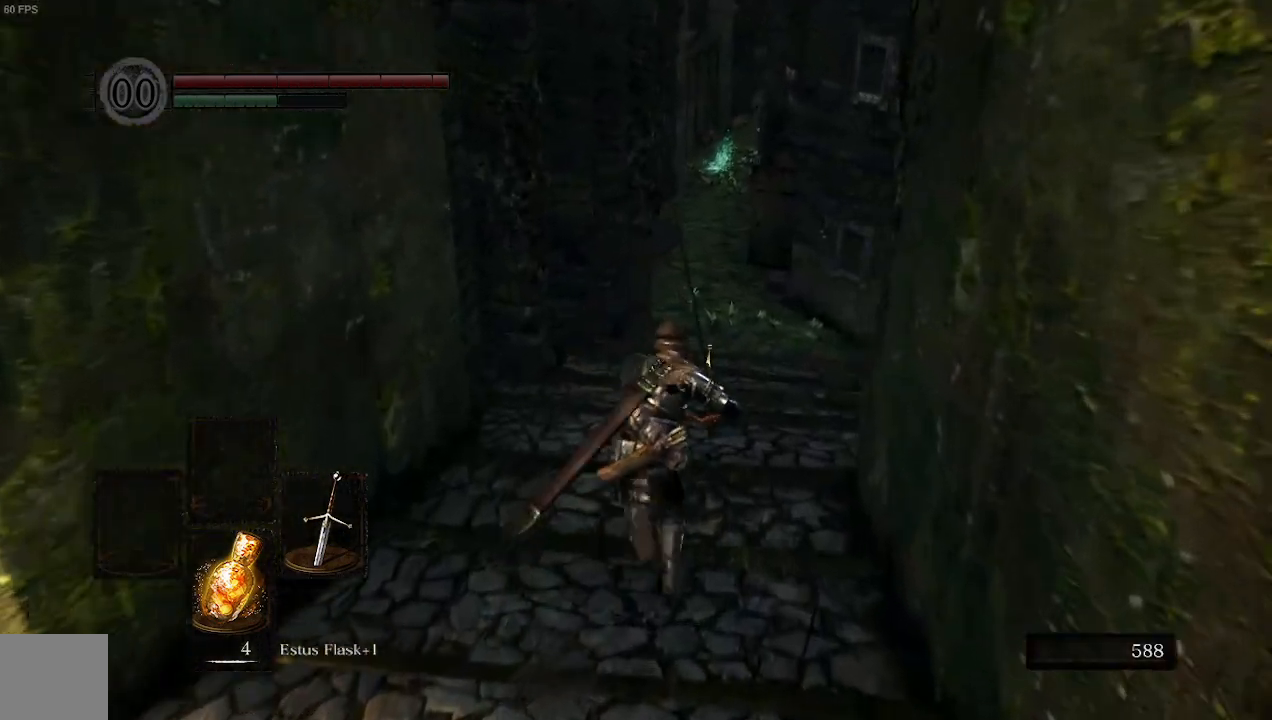
{"buttons": ["B"], "left_stick": "up", "right_stick": "center", "events": []}
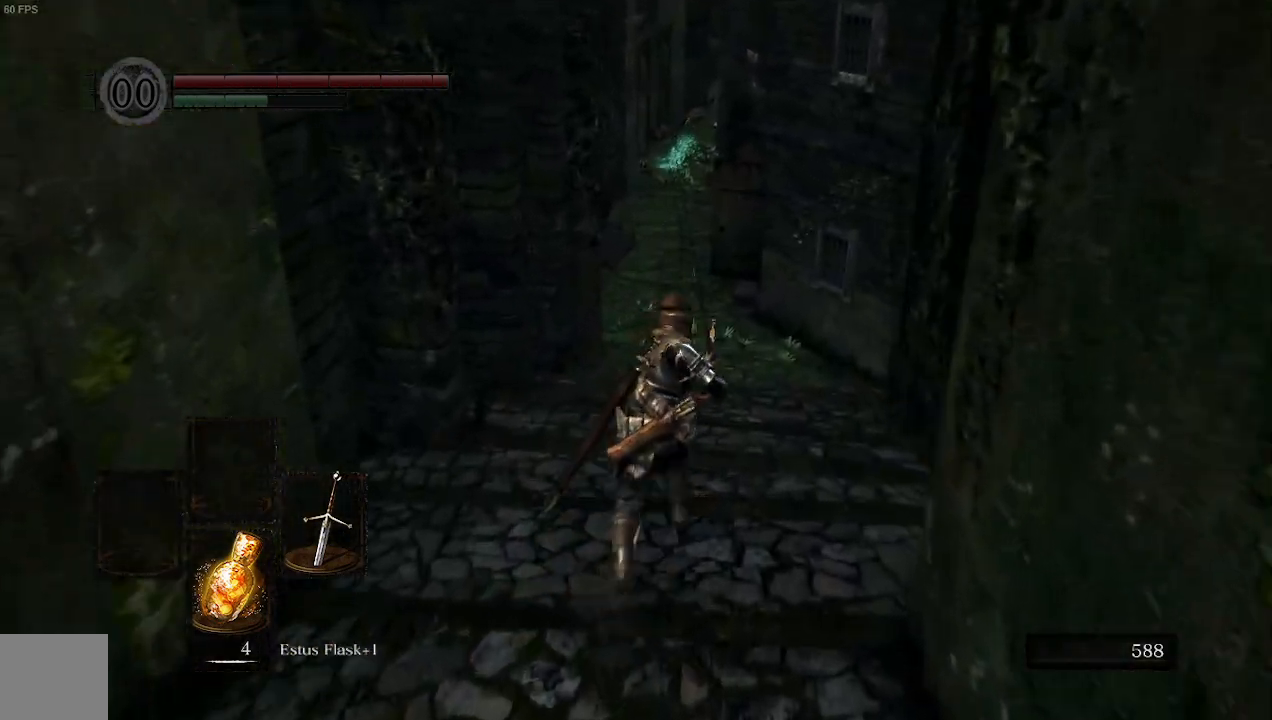
{"buttons": ["B"], "left_stick": "up", "right_stick": "left", "events": [[400, "right_stick", "left"]]}
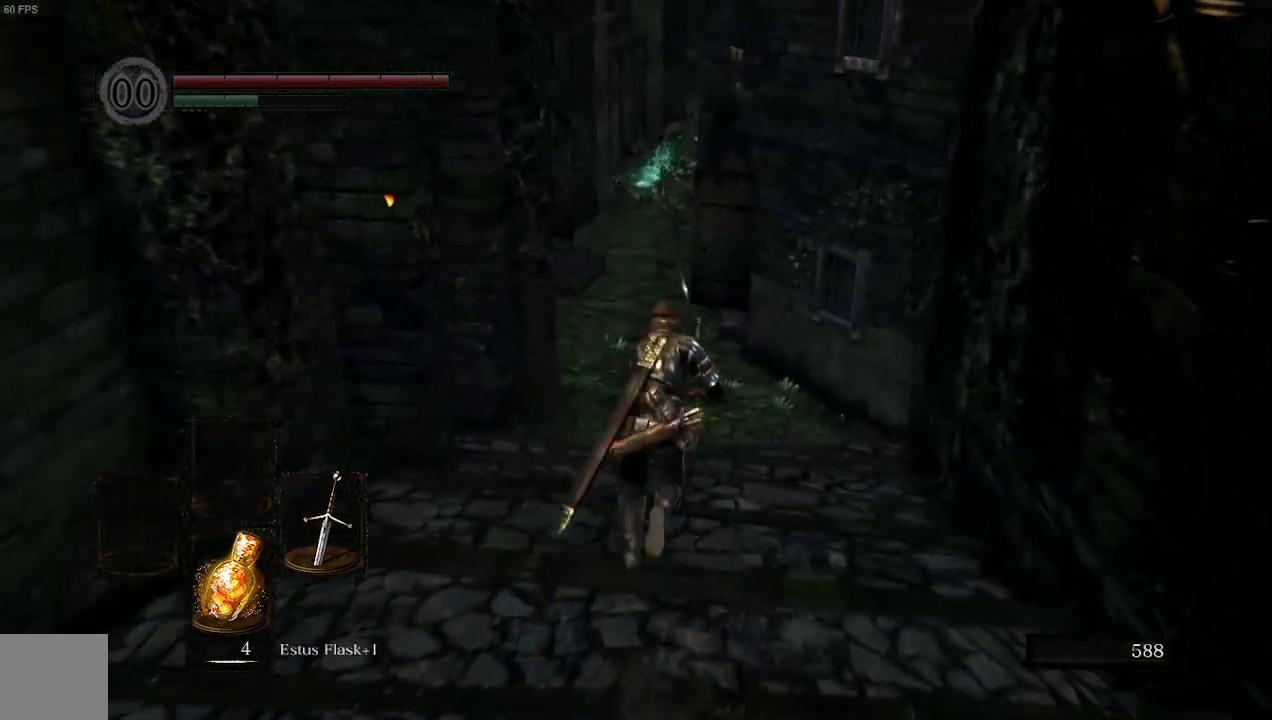
{"buttons": [], "left_stick": "up", "right_stick": "left", "events": [[167, "B", "up"]]}